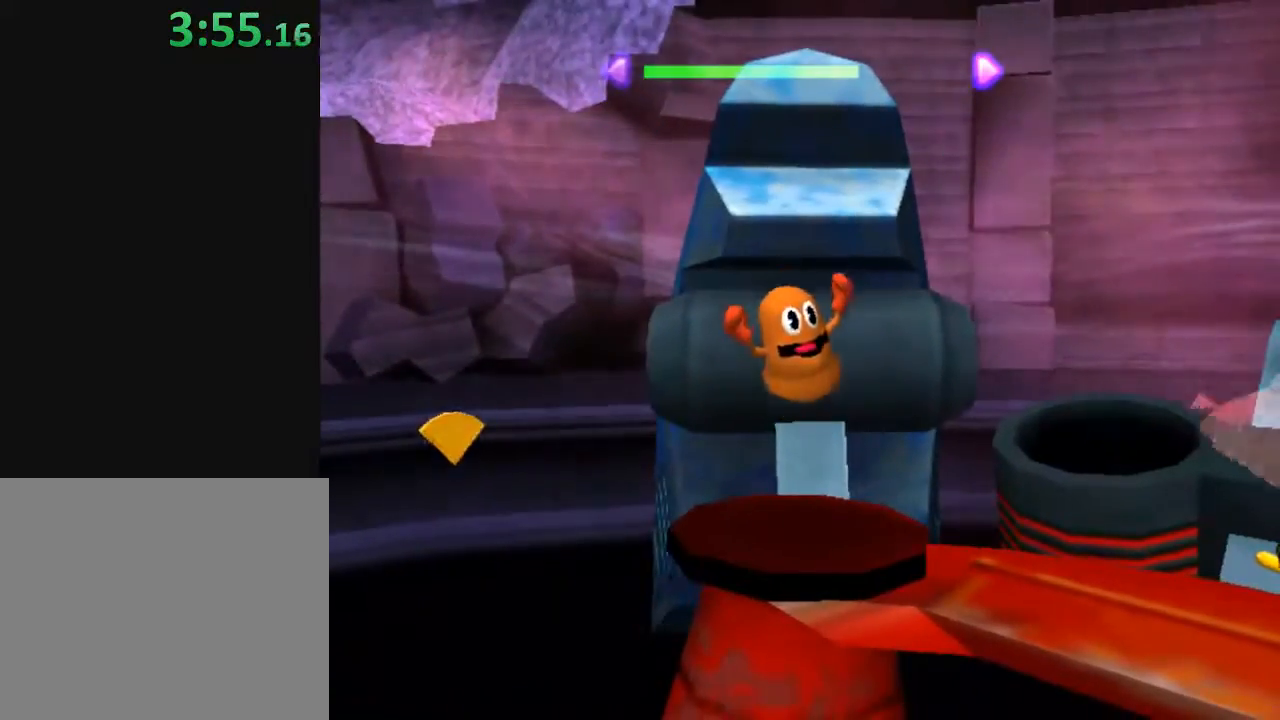
Gameplay with a controller (Xbox layout); each line is a JSON object with the inputs held at the frame after it. "events" lists button and stick changes between this image and that frame as [ms after this image, input, new state], when the widget could be followed in between.
{"buttons": [], "left_stick": "center", "right_stick": "center", "events": []}
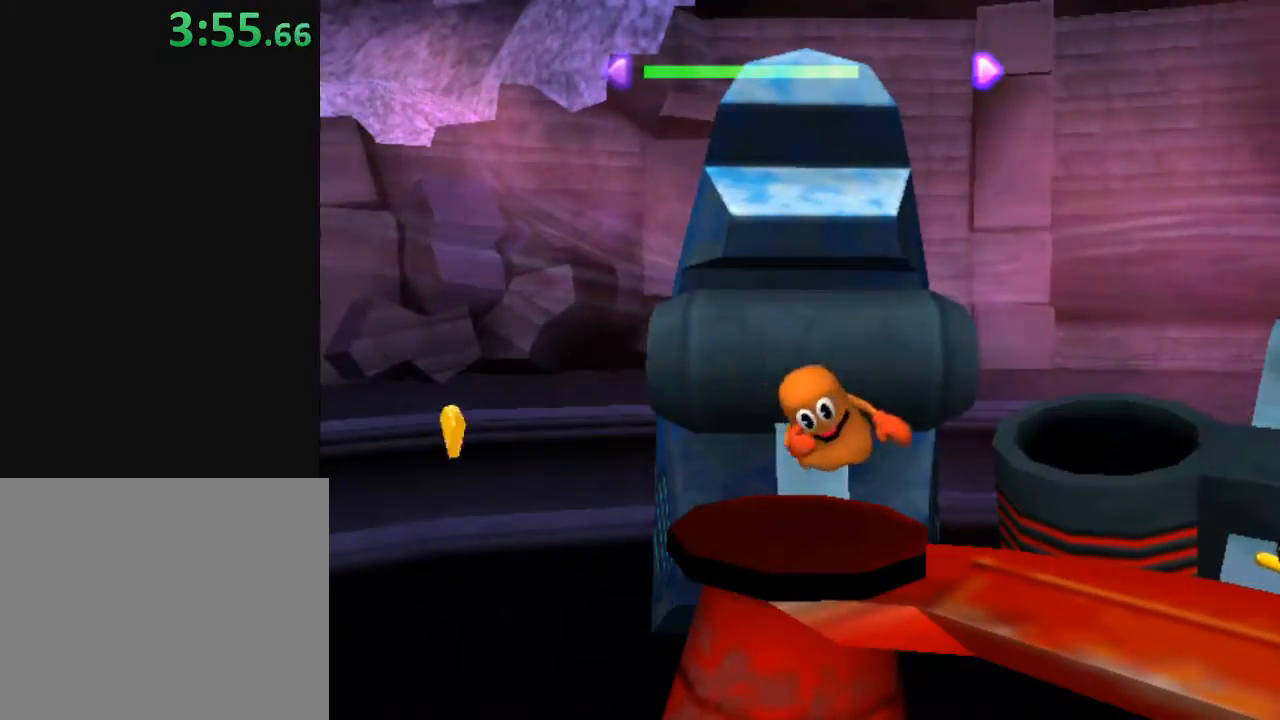
{"buttons": [], "left_stick": "center", "right_stick": "center", "events": []}
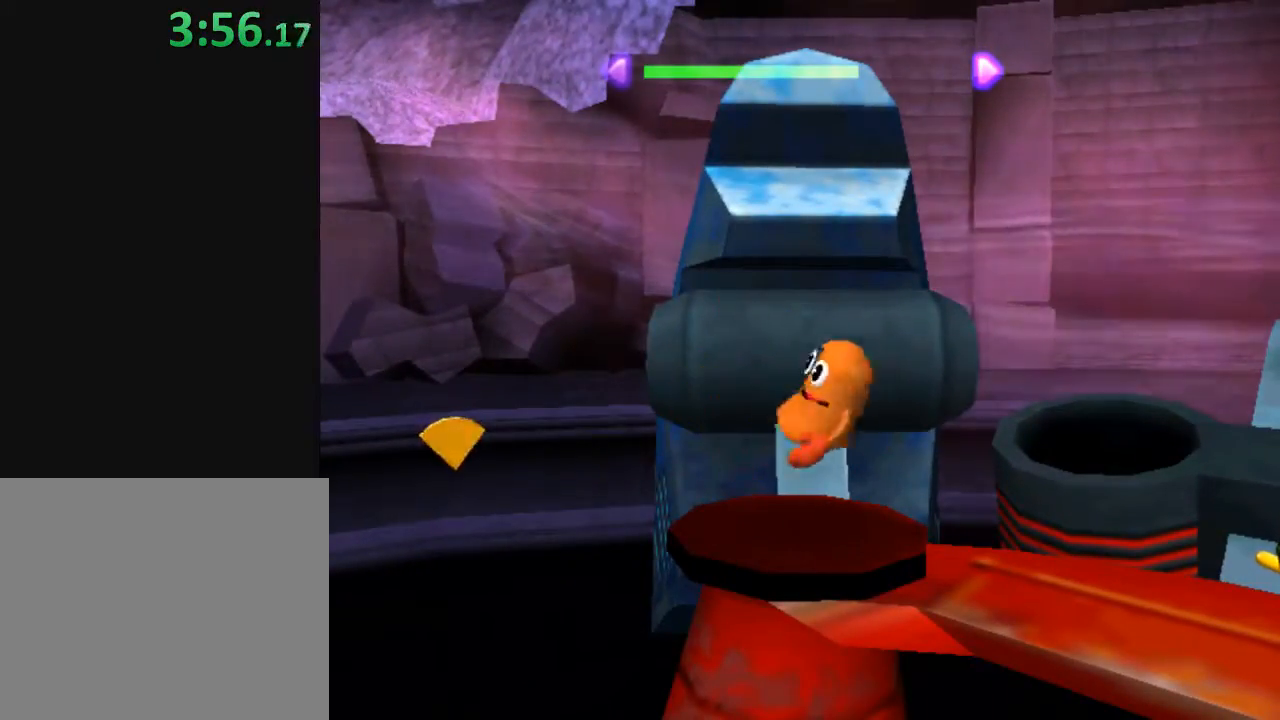
{"buttons": [], "left_stick": "center", "right_stick": "center", "events": []}
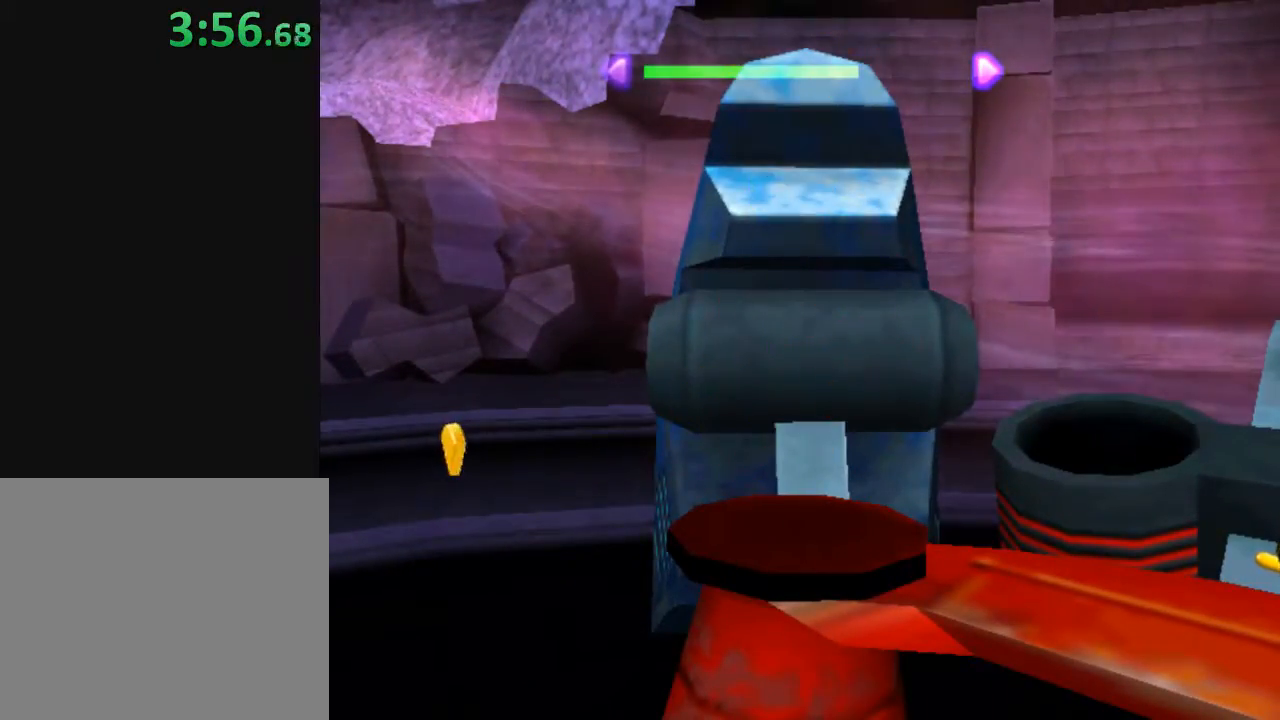
{"buttons": [], "left_stick": "center", "right_stick": "center", "events": [[217, "left_stick", "down-right"], [483, "left_stick", "center"]]}
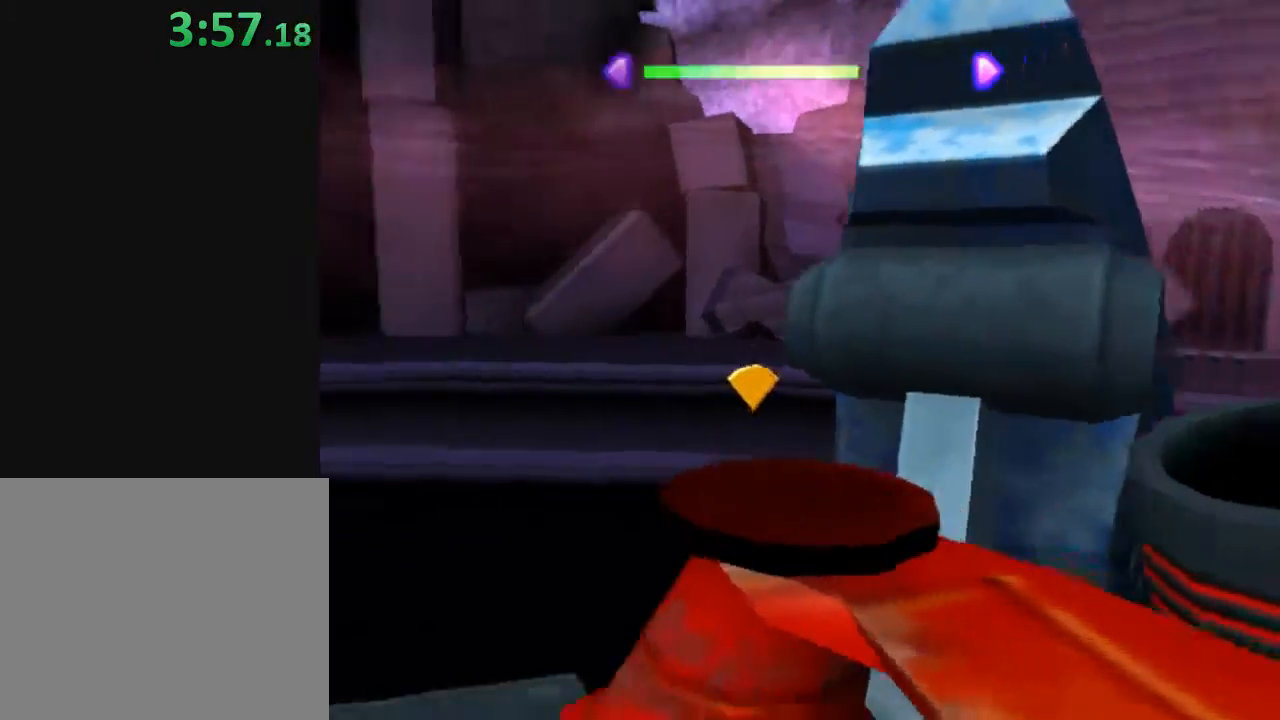
{"buttons": ["Y"], "left_stick": "up-left", "right_stick": "center", "events": [[33, "Y", "down"], [467, "left_stick", "up-left"]]}
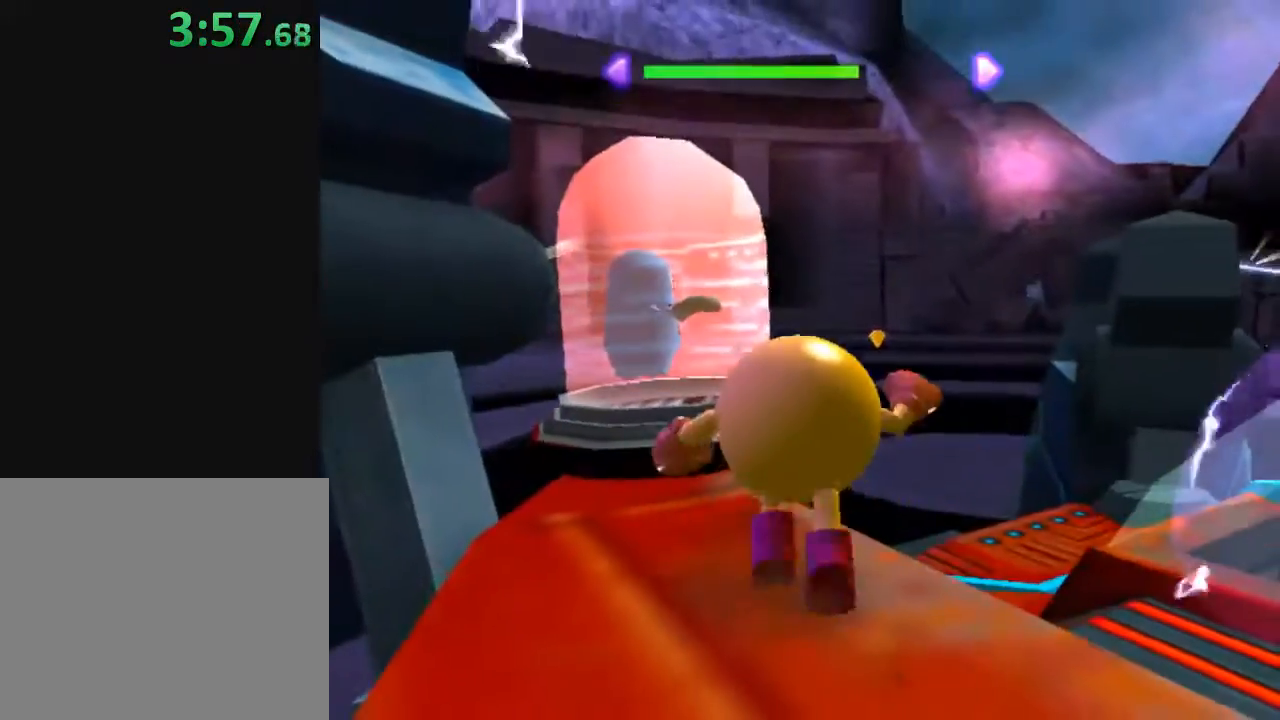
{"buttons": [], "left_stick": "center", "right_stick": "center", "events": [[267, "Y", "up"], [283, "left_stick", "center"]]}
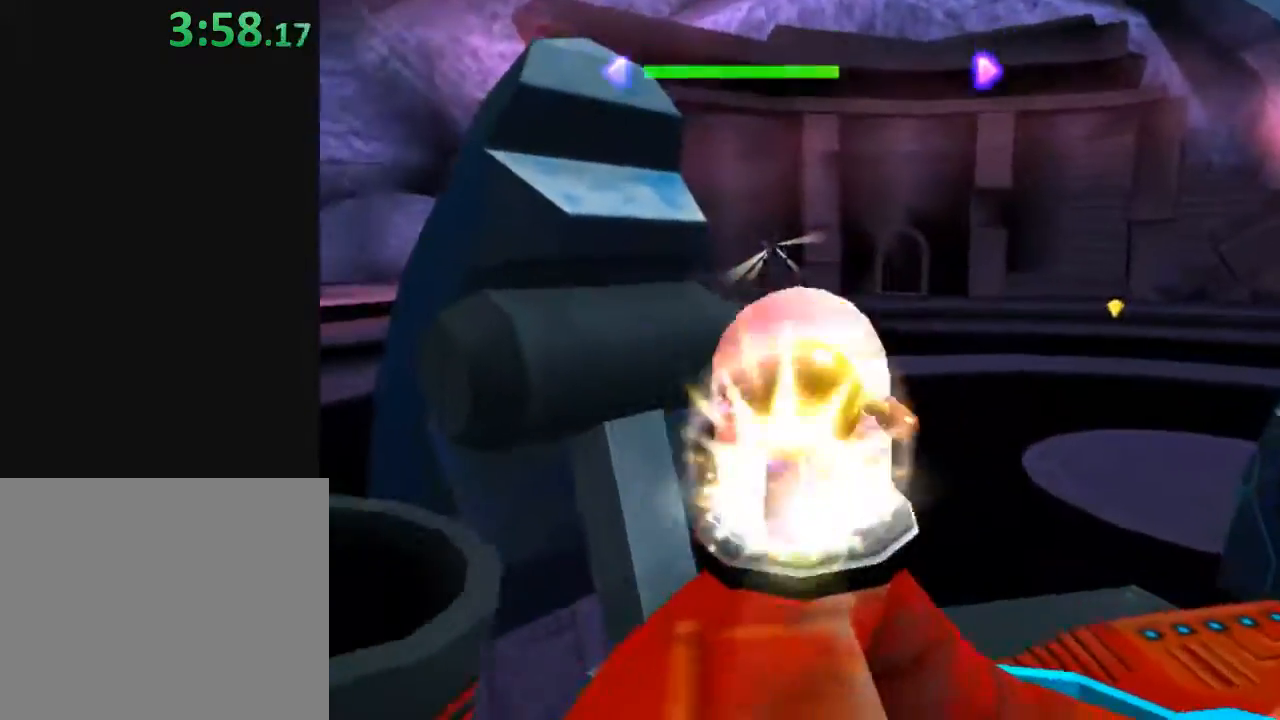
{"buttons": [], "left_stick": "up", "right_stick": "center", "events": [[383, "left_stick", "up"]]}
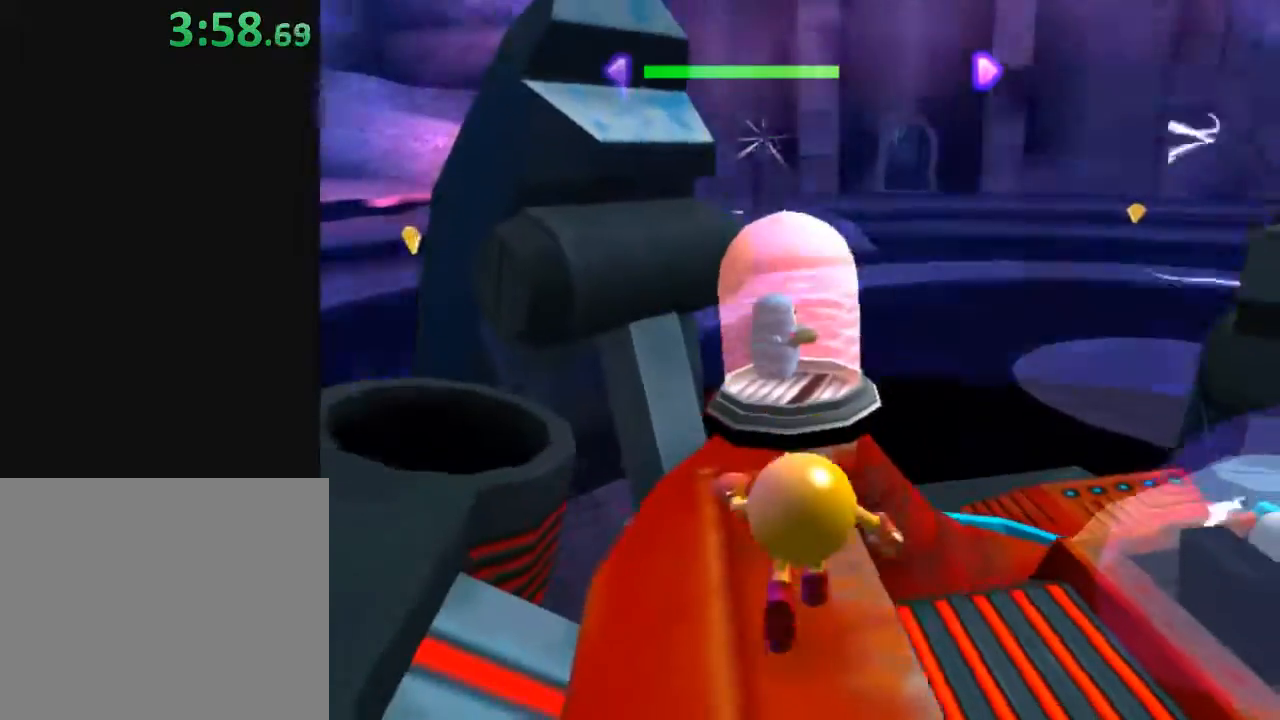
{"buttons": [], "left_stick": "center", "right_stick": "center", "events": [[133, "Y", "down"], [167, "left_stick", "center"], [333, "left_stick", "up-left"], [500, "Y", "up"], [500, "left_stick", "center"]]}
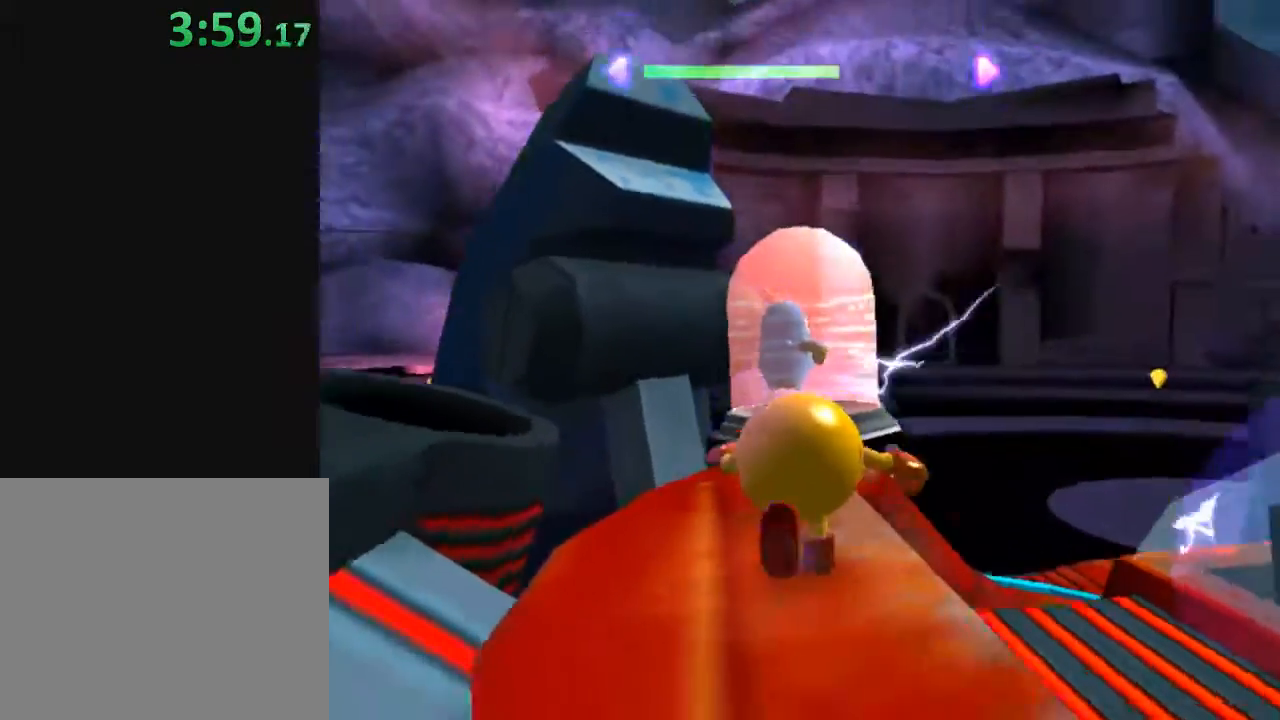
{"buttons": [], "left_stick": "center", "right_stick": "center", "events": []}
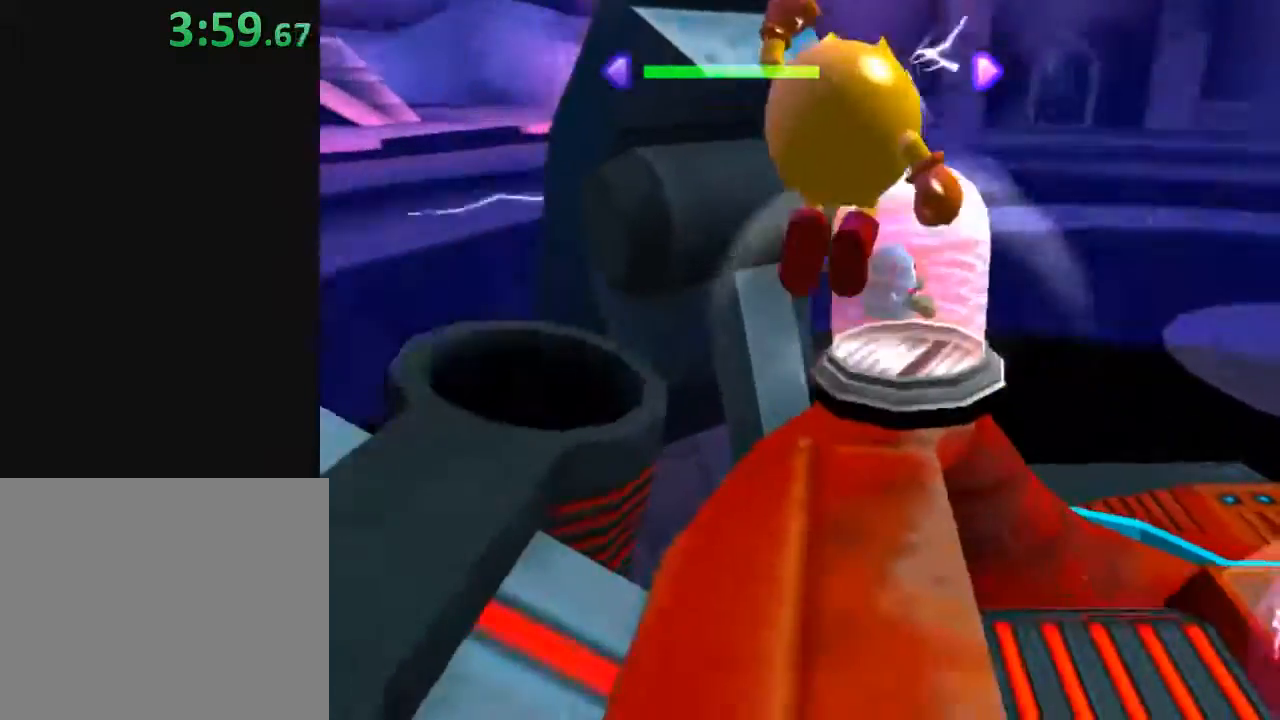
{"buttons": ["Y"], "left_stick": "up-right", "right_stick": "center", "events": [[133, "left_stick", "up-right"], [417, "Y", "down"]]}
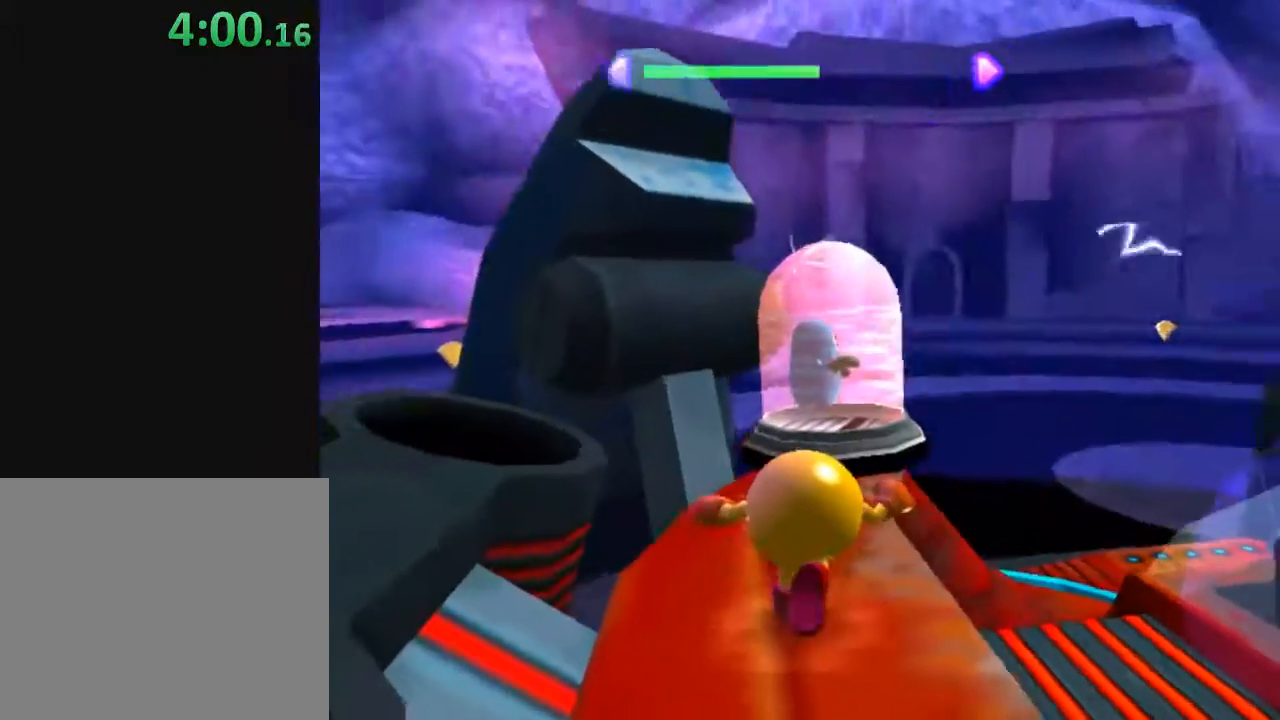
{"buttons": [], "left_stick": "center", "right_stick": "center", "events": [[250, "left_stick", "up-left"], [400, "Y", "up"], [450, "left_stick", "center"]]}
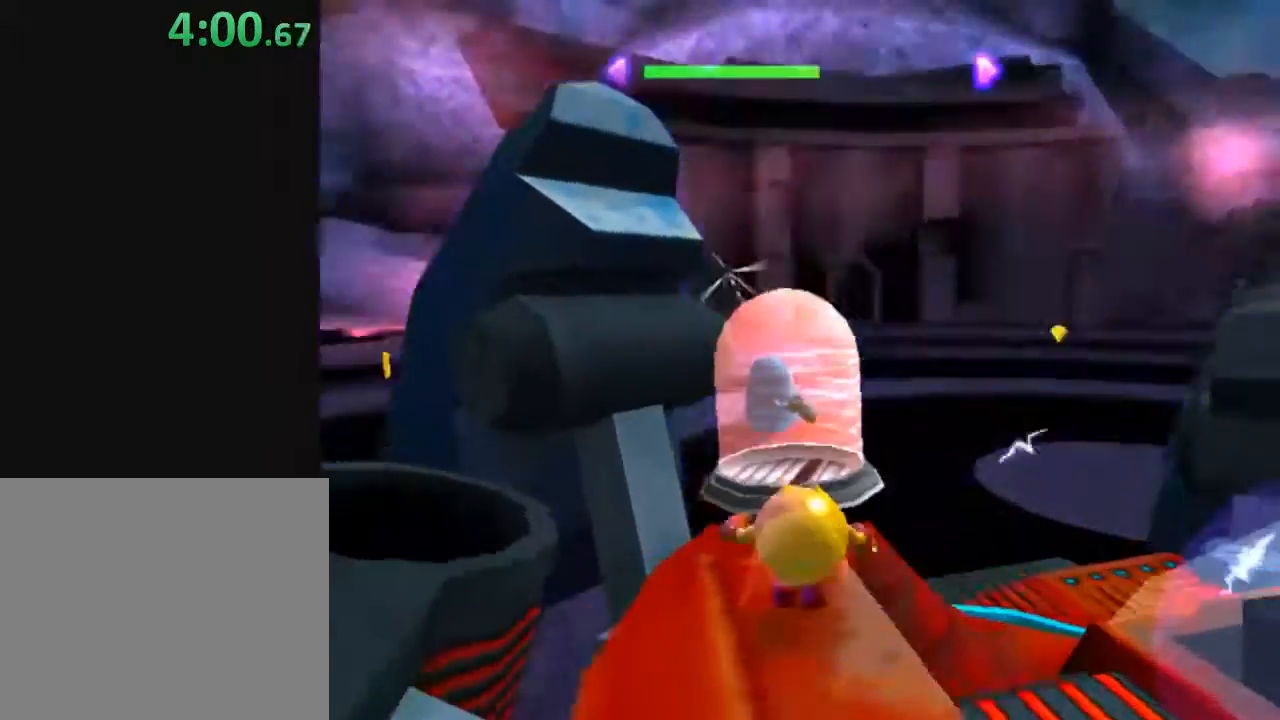
{"buttons": [], "left_stick": "center", "right_stick": "center", "events": []}
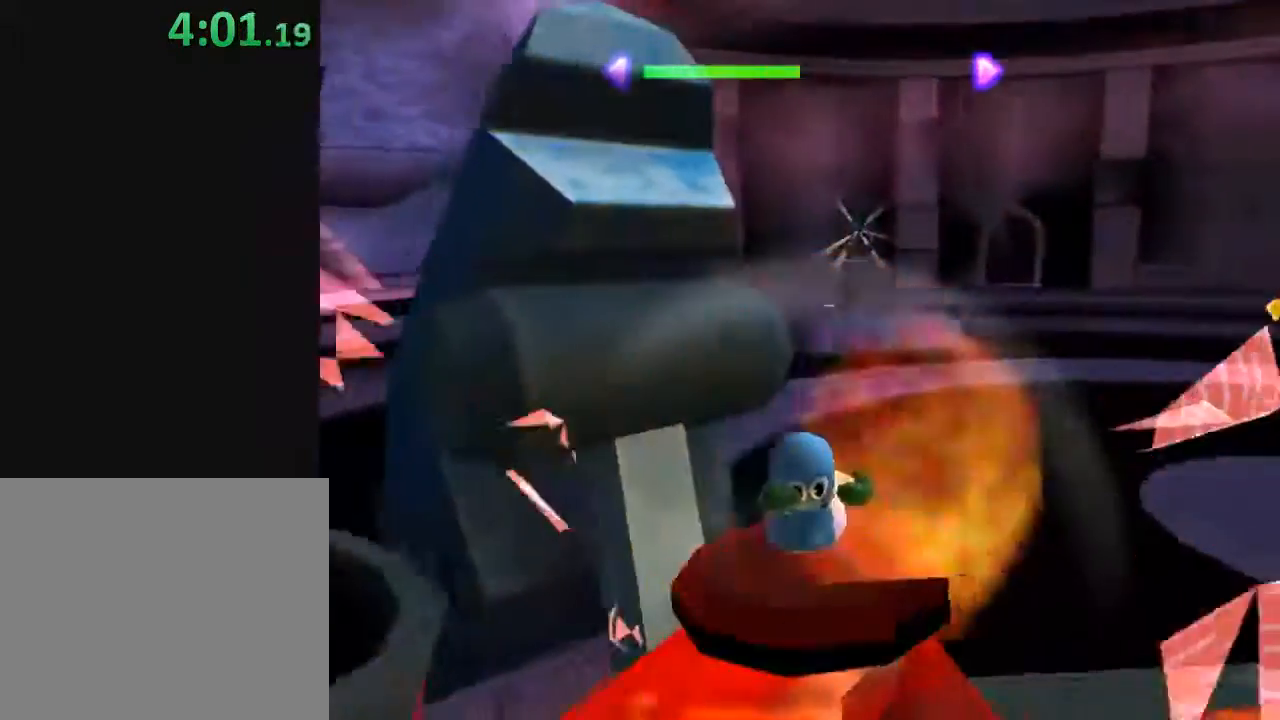
{"buttons": [], "left_stick": "center", "right_stick": "center", "events": []}
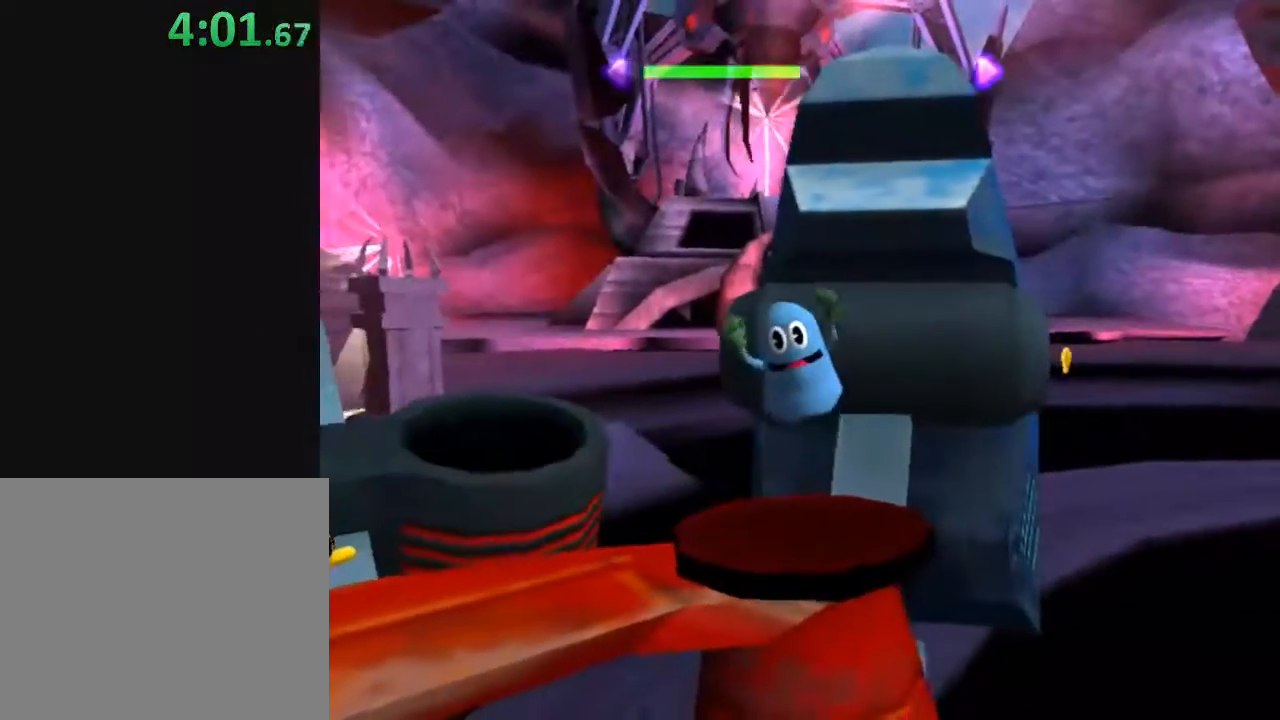
{"buttons": [], "left_stick": "center", "right_stick": "center", "events": []}
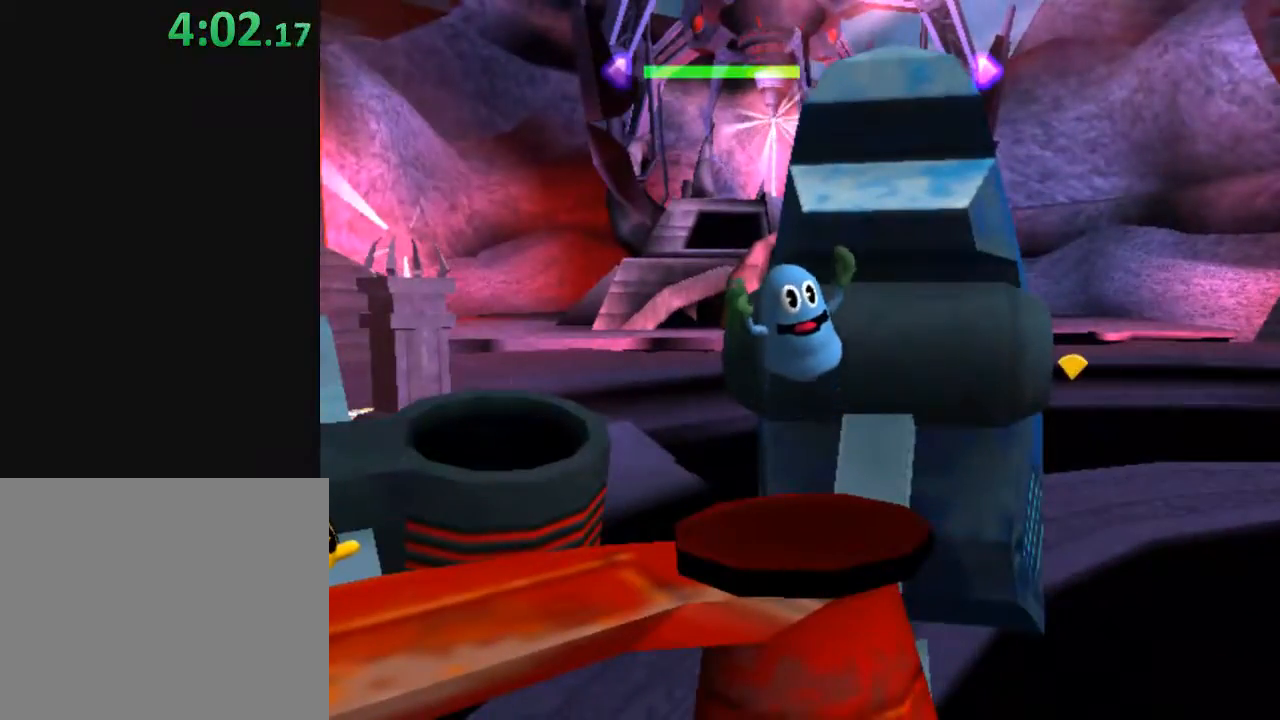
{"buttons": [], "left_stick": "center", "right_stick": "center", "events": []}
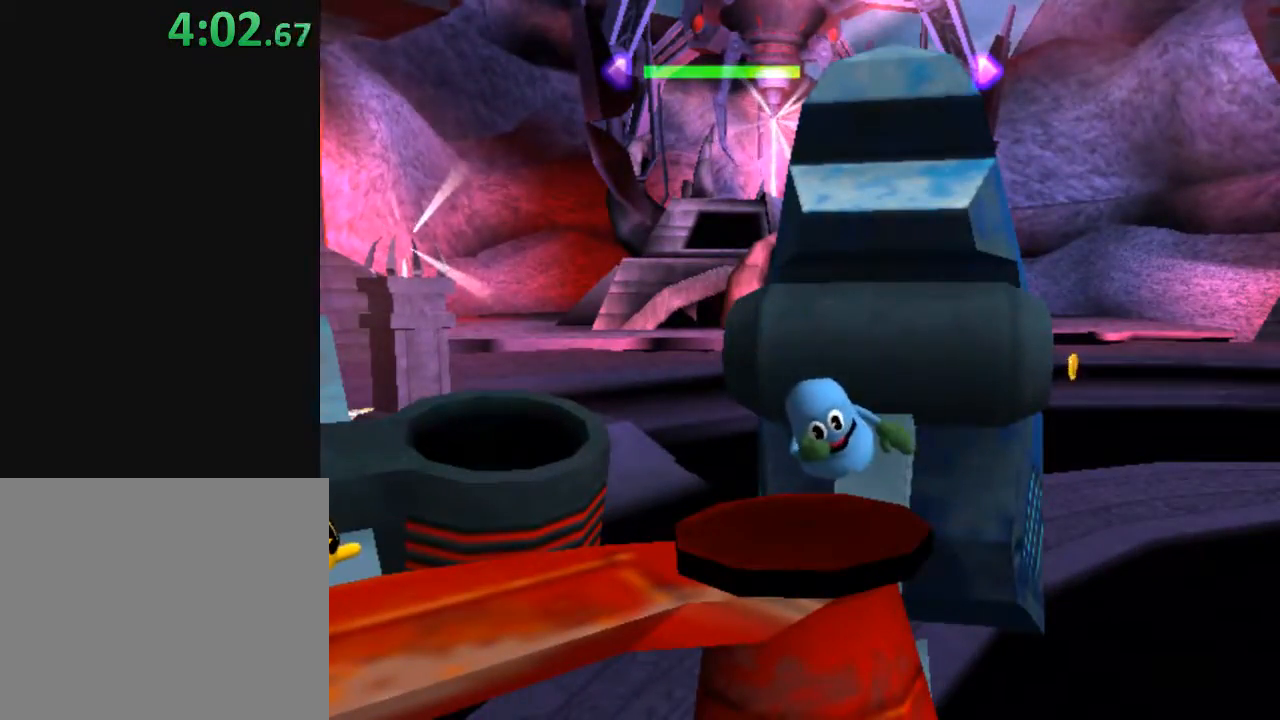
{"buttons": [], "left_stick": "center", "right_stick": "center", "events": []}
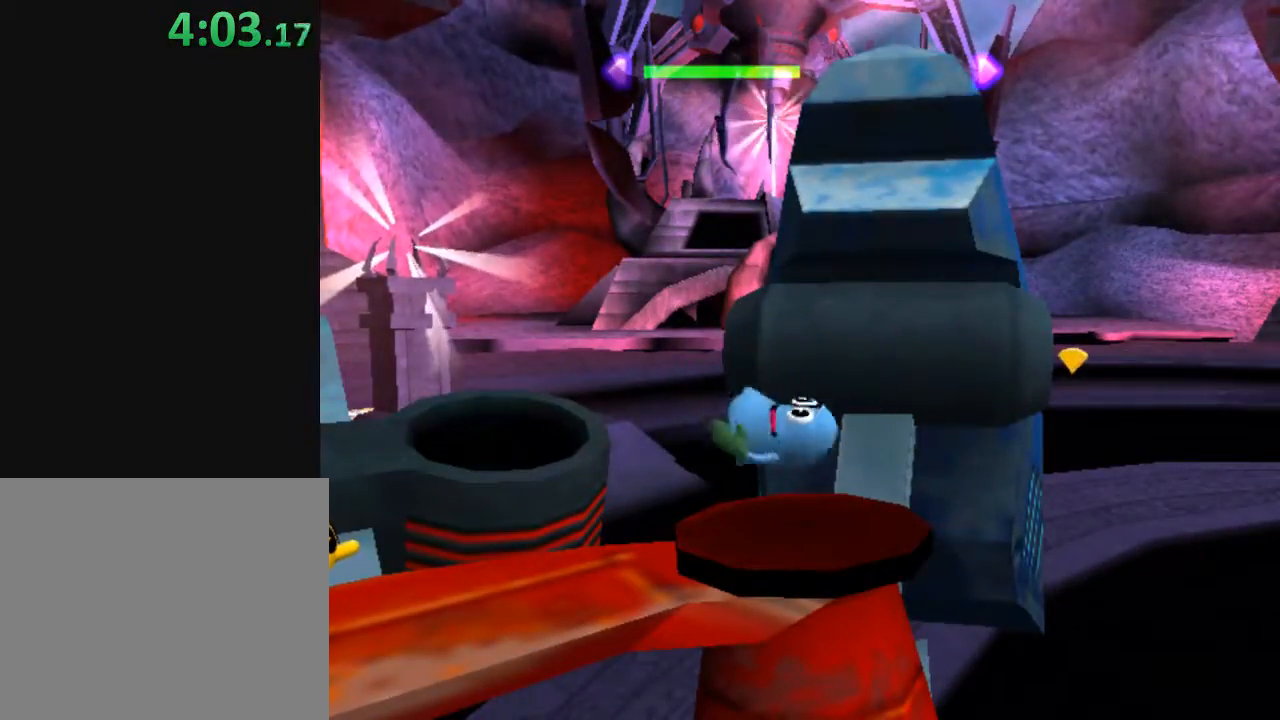
{"buttons": [], "left_stick": "down-right", "right_stick": "center", "events": [[433, "left_stick", "down-right"]]}
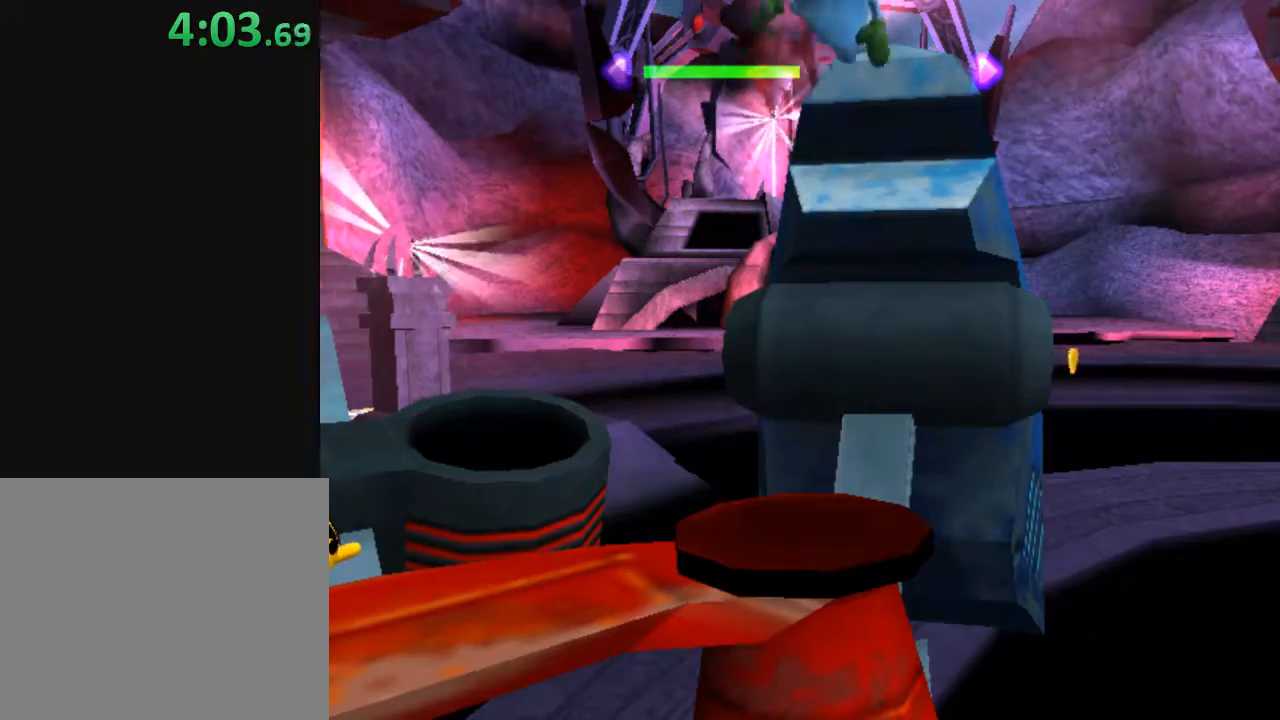
{"buttons": [], "left_stick": "right", "right_stick": "center", "events": [[383, "X", "down"], [483, "X", "up"], [500, "left_stick", "right"]]}
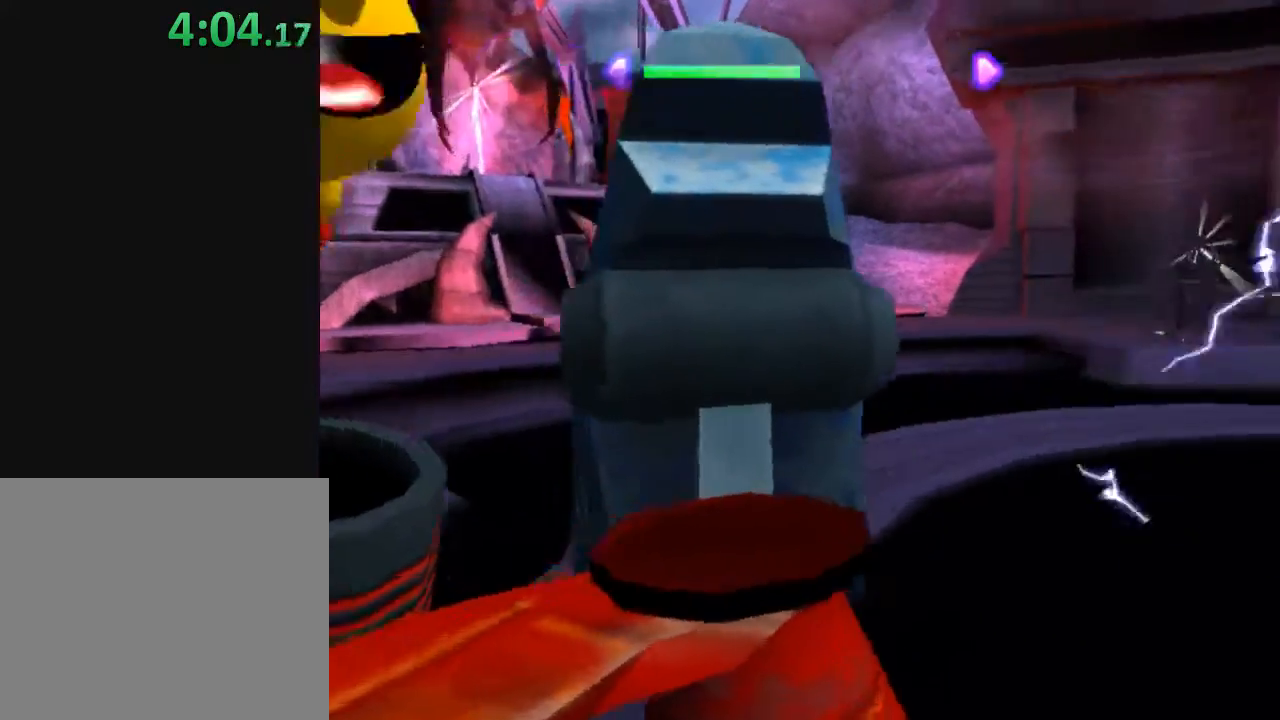
{"buttons": ["X"], "left_stick": "center", "right_stick": "center", "events": [[67, "X", "down"], [100, "X", "up"], [217, "X", "down"], [267, "X", "up"], [383, "X", "down"], [383, "left_stick", "center"], [433, "X", "up"], [500, "X", "down"]]}
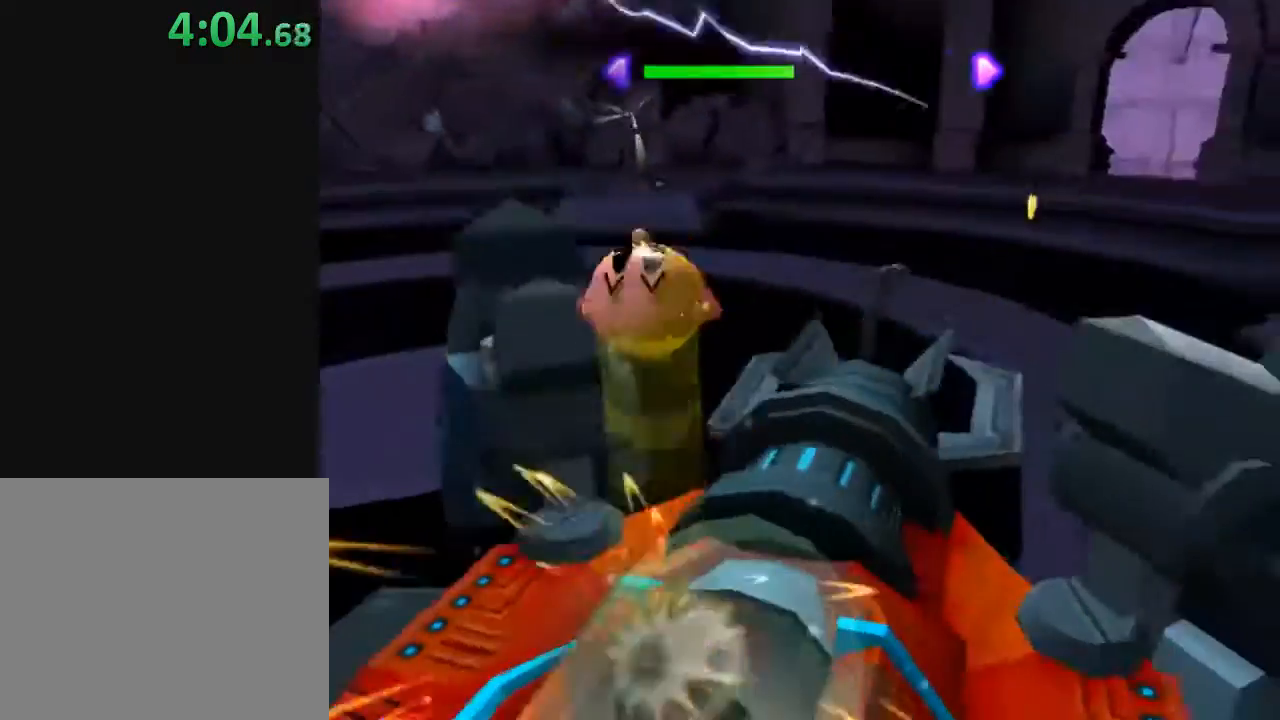
{"buttons": [], "left_stick": "center", "right_stick": "center", "events": [[50, "X", "up"], [150, "X", "down"], [200, "X", "up"], [283, "X", "down"], [350, "X", "up"], [433, "X", "down"], [483, "X", "up"]]}
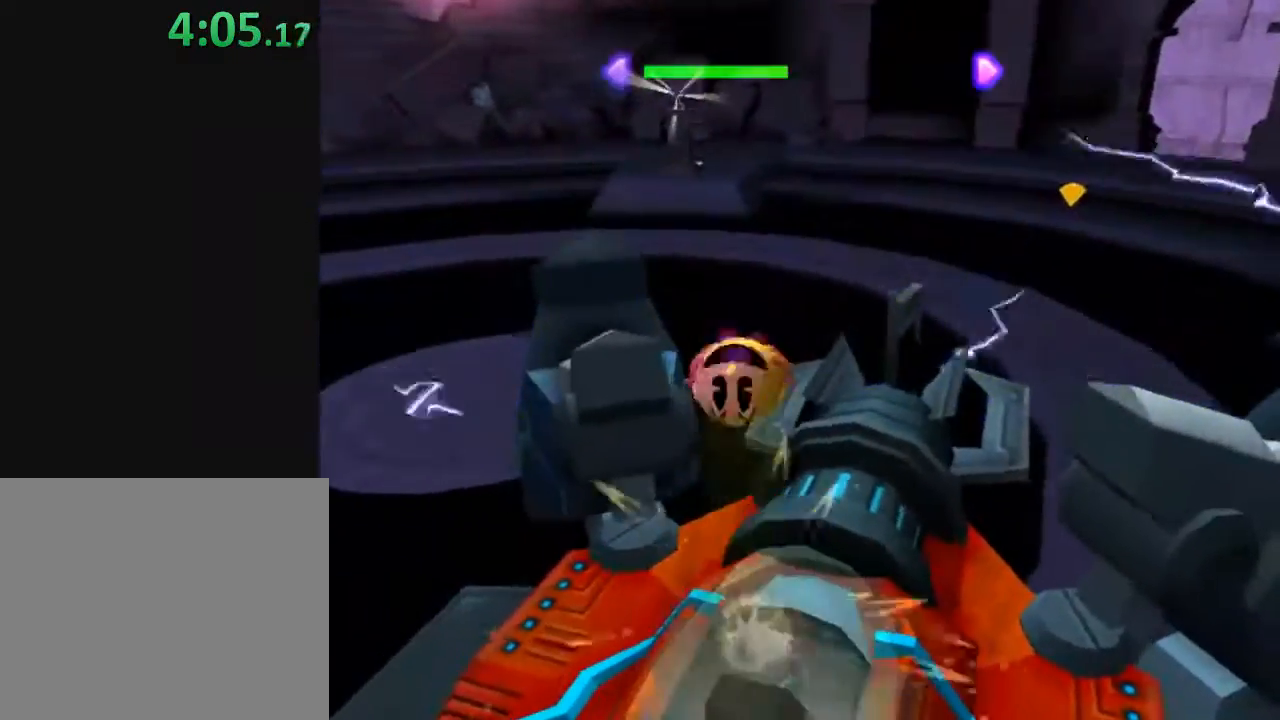
{"buttons": ["X"], "left_stick": "center", "right_stick": "center", "events": [[67, "X", "down"], [117, "X", "up"], [183, "X", "down"], [267, "X", "up"], [317, "X", "down"], [383, "X", "up"], [467, "X", "down"]]}
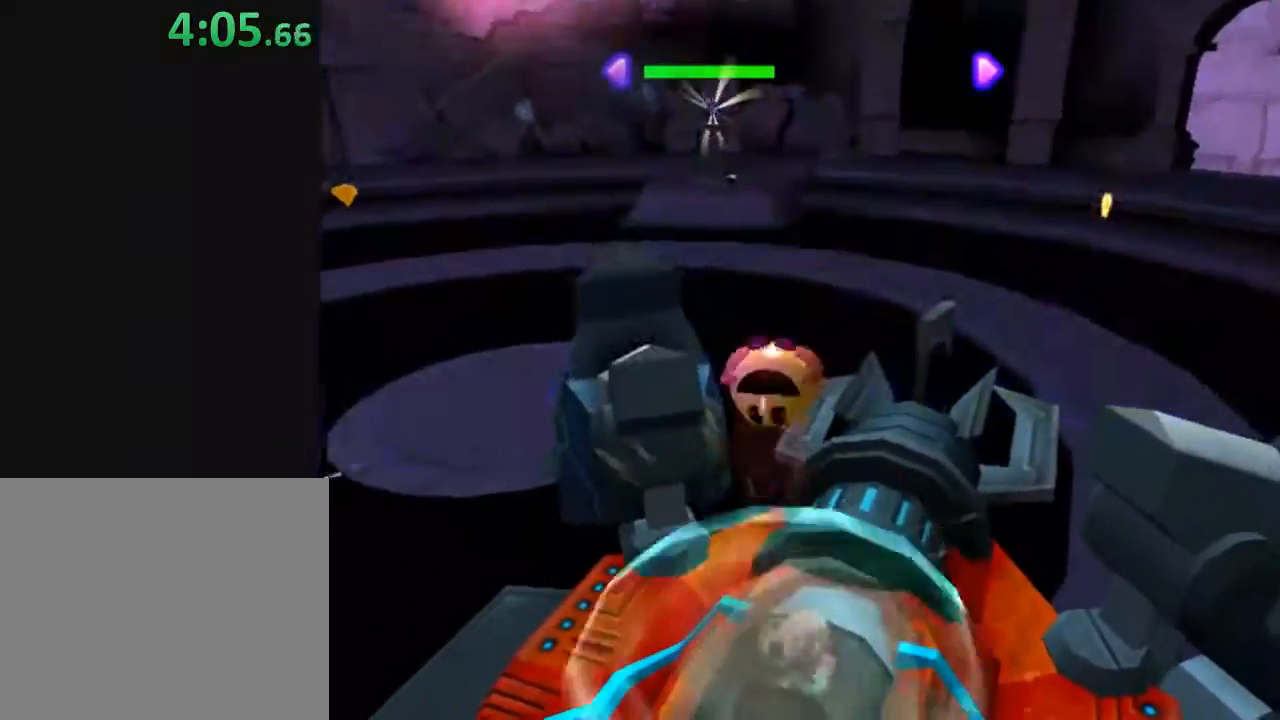
{"buttons": [], "left_stick": "center", "right_stick": "center", "events": [[50, "X", "up"], [100, "X", "down"], [183, "X", "up"], [250, "X", "down"], [333, "X", "up"], [400, "X", "down"], [450, "X", "up"]]}
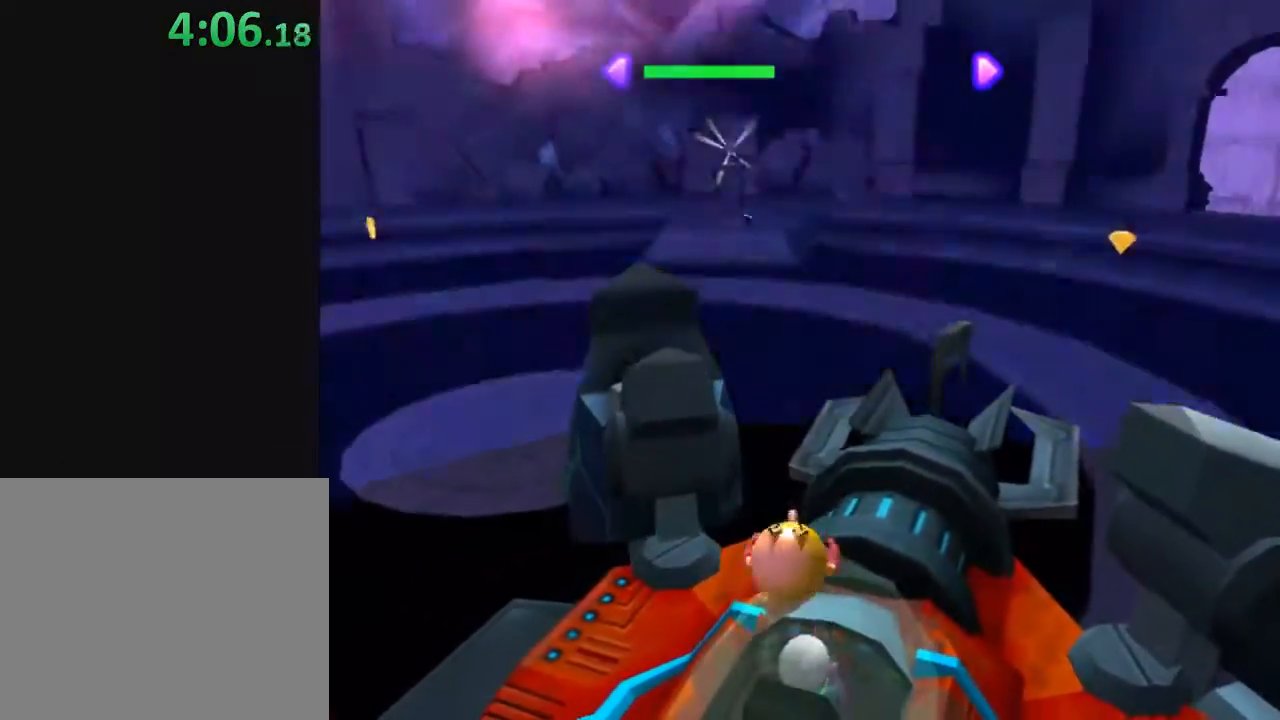
{"buttons": ["X"], "left_stick": "center", "right_stick": "center", "events": [[67, "X", "down"], [117, "X", "up"], [183, "X", "down"], [233, "X", "up"], [317, "X", "down"], [400, "X", "up"], [467, "X", "down"]]}
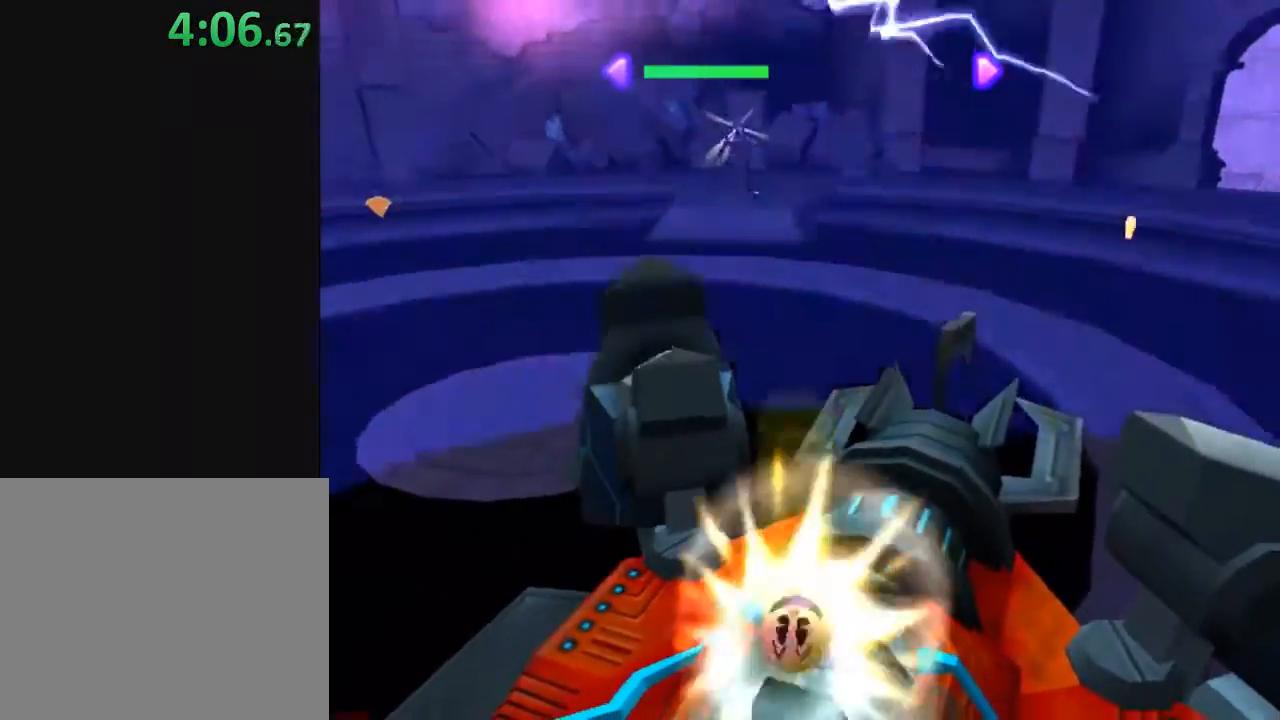
{"buttons": [], "left_stick": "center", "right_stick": "center", "events": [[17, "X", "up"], [133, "X", "down"], [183, "X", "up"], [250, "X", "down"], [300, "X", "up"], [400, "X", "down"], [450, "X", "up"]]}
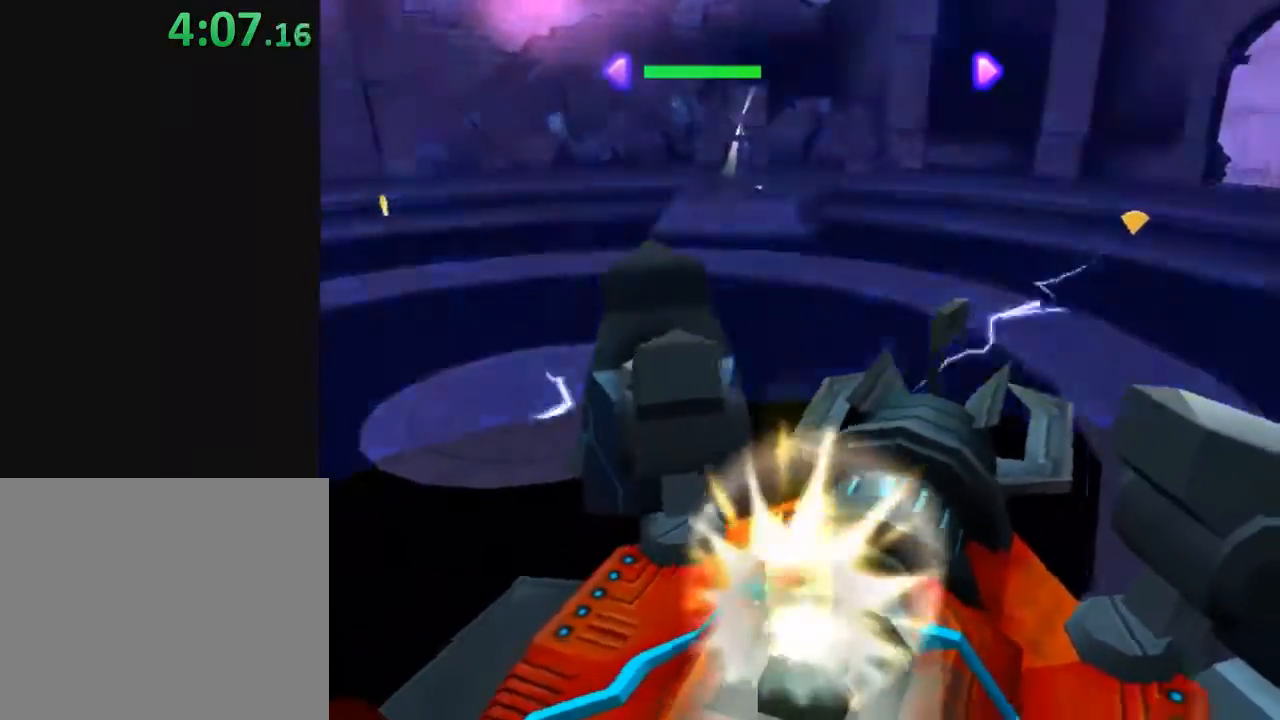
{"buttons": [], "left_stick": "center", "right_stick": "center", "events": [[67, "X", "down"], [117, "X", "up"], [217, "X", "down"], [267, "X", "up"], [383, "X", "down"], [433, "X", "up"]]}
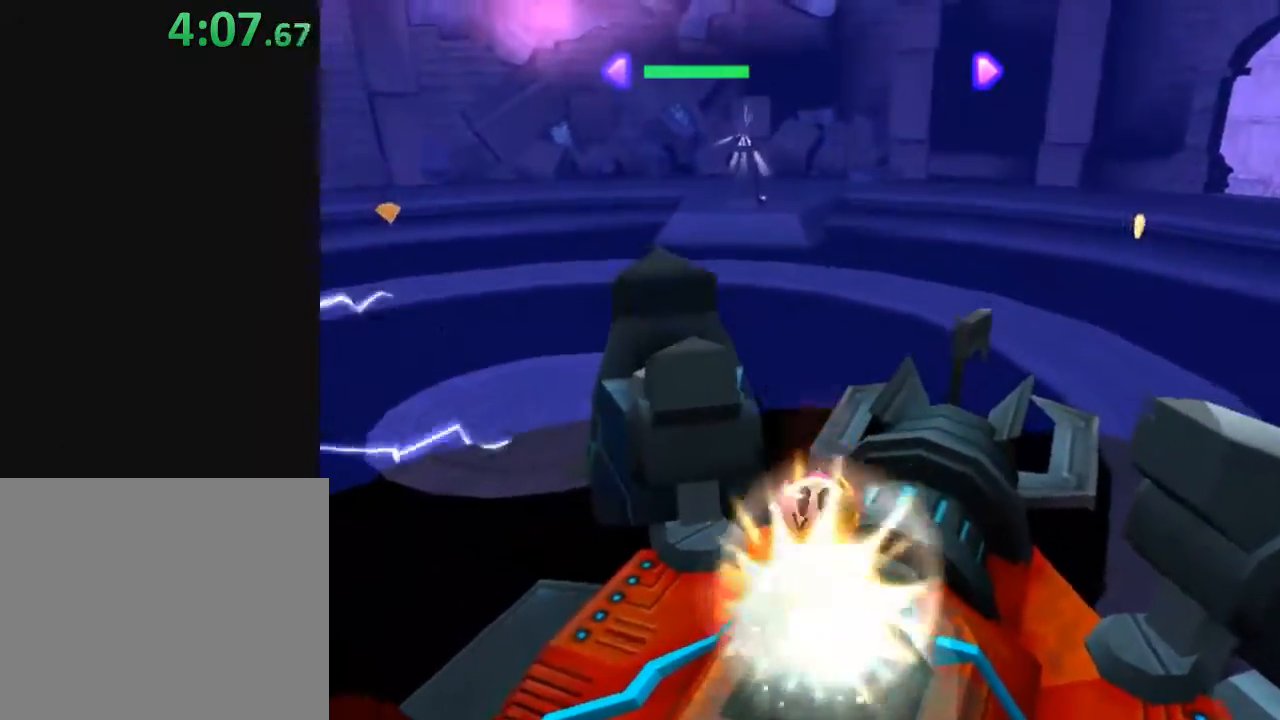
{"buttons": [], "left_stick": "up", "right_stick": "center", "events": [[183, "left_stick", "up-right"], [450, "left_stick", "up"]]}
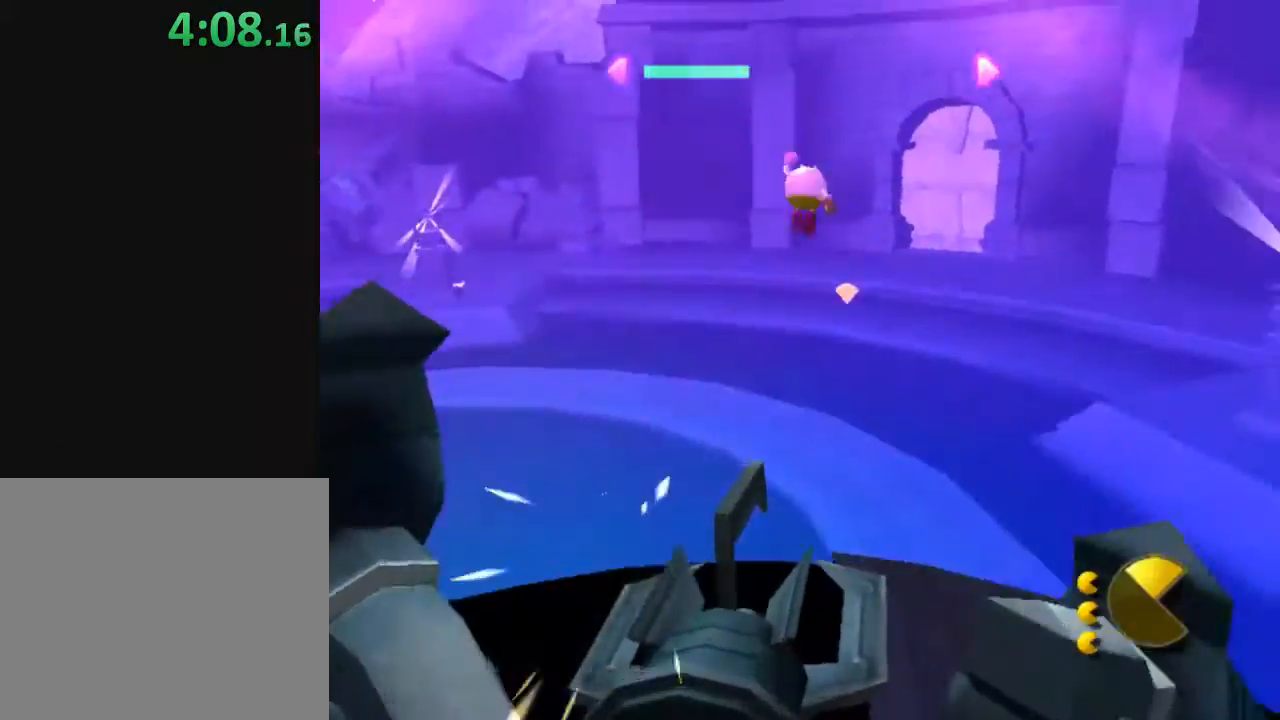
{"buttons": [], "left_stick": "up", "right_stick": "center", "events": []}